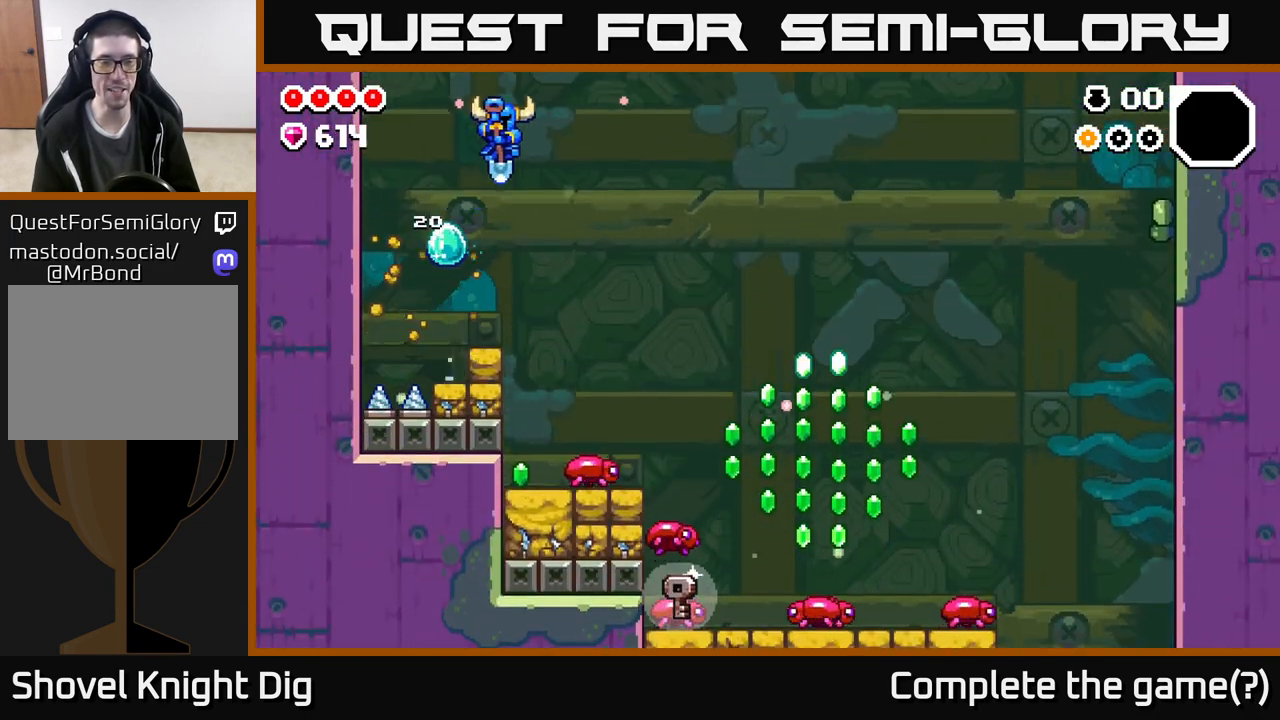
Gameplay with a controller (Xbox layout); each line is a JSON object with the inputs held at the frame after it. "events" lists button and stick changes between this image and that frame as [ms after this image, input, new state], when the widget could be followed in between.
{"buttons": ["A"], "left_stick": "right", "right_stick": "center", "events": [[67, "A", "up"], [467, "A", "down"]]}
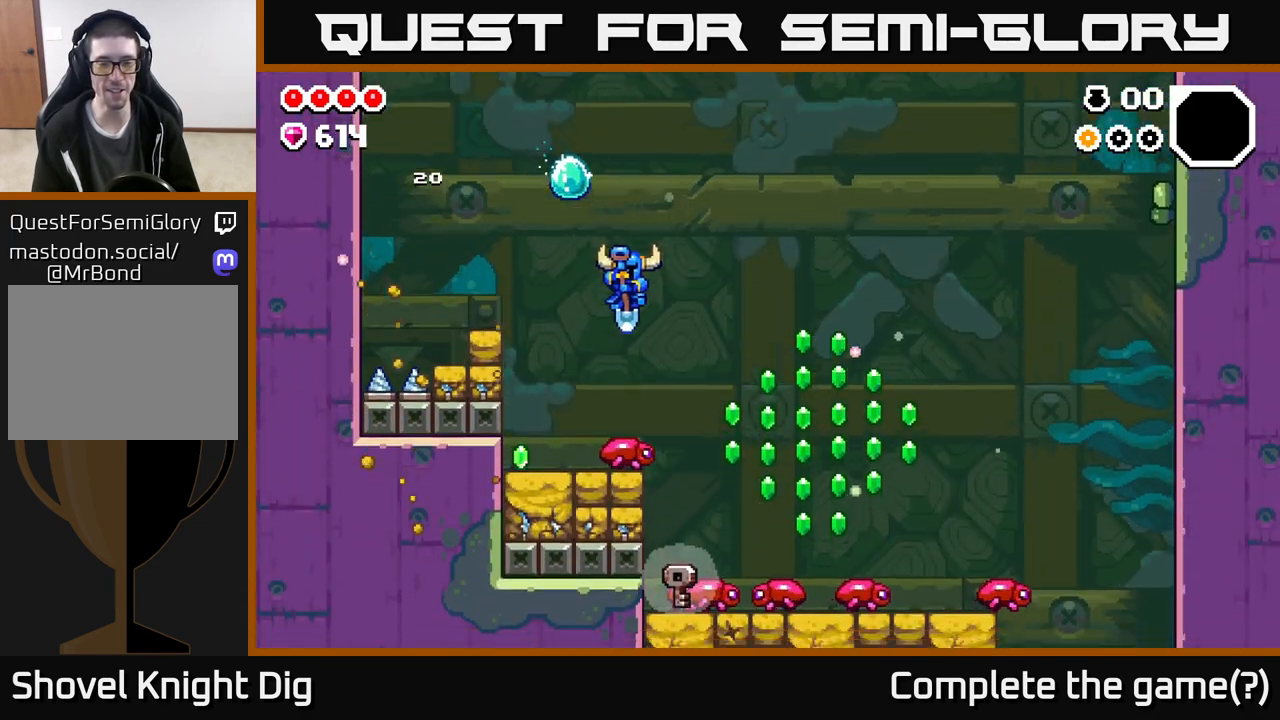
{"buttons": [], "left_stick": "right", "right_stick": "center", "events": [[433, "A", "up"]]}
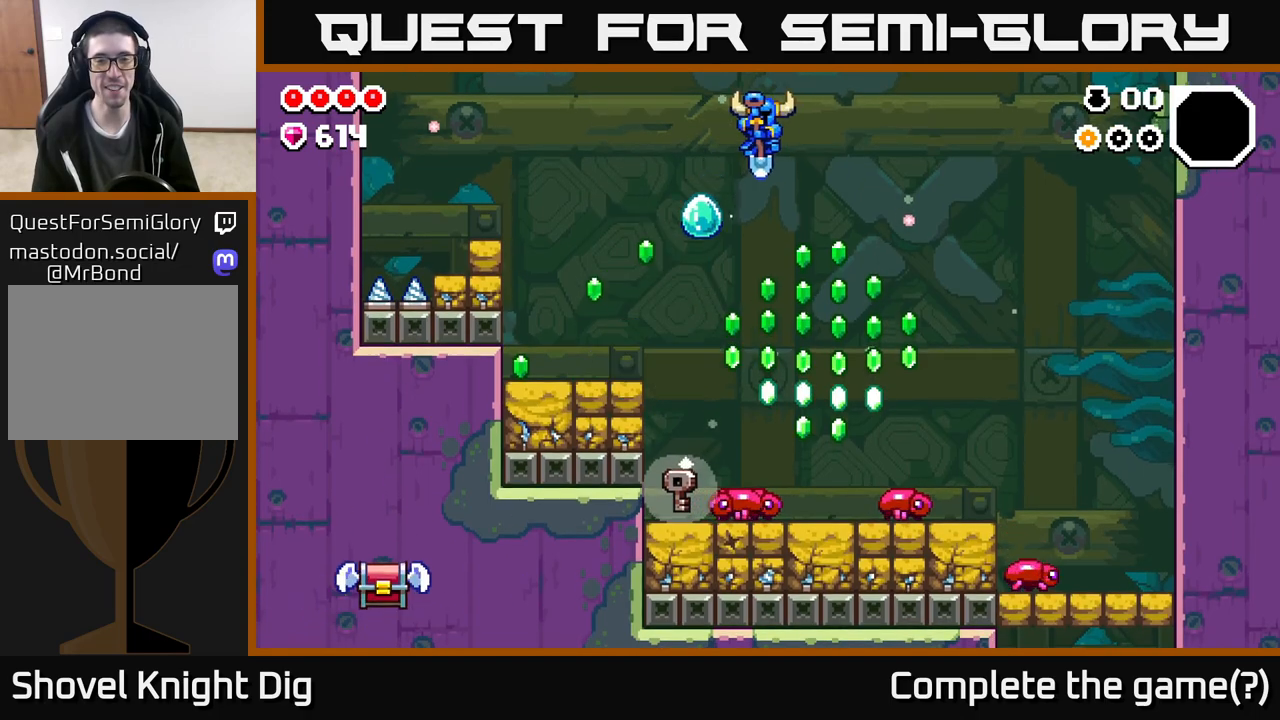
{"buttons": ["A"], "left_stick": "right", "right_stick": "center", "events": [[317, "A", "down"]]}
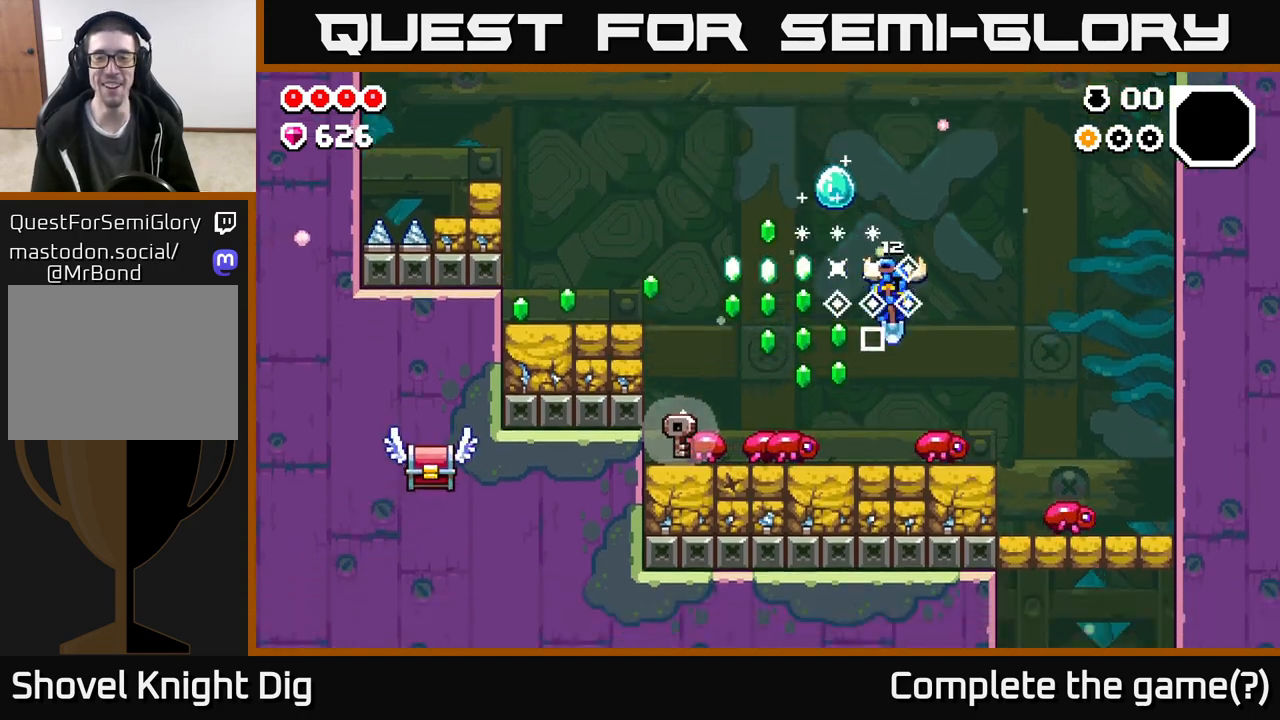
{"buttons": [], "left_stick": "left", "right_stick": "center", "events": [[250, "left_stick", "left"], [383, "A", "up"]]}
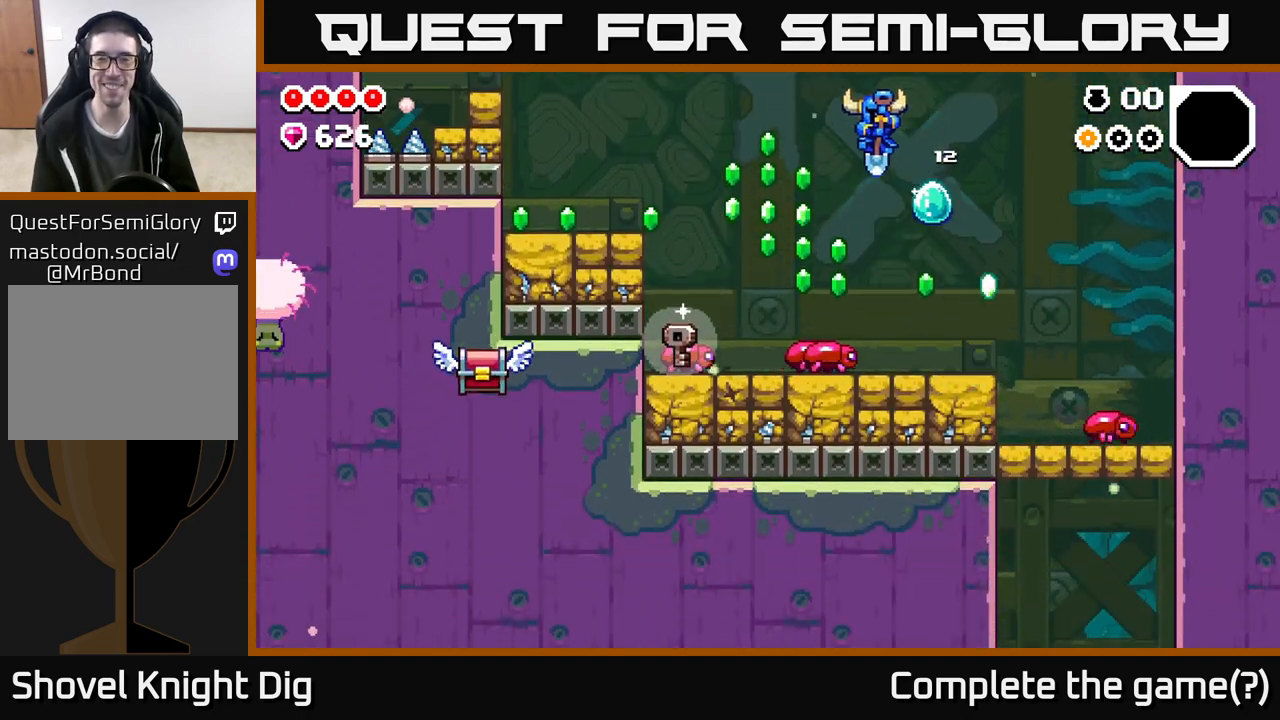
{"buttons": ["A"], "left_stick": "left", "right_stick": "center", "events": [[133, "left_stick", "center"], [150, "A", "down"], [350, "left_stick", "left"]]}
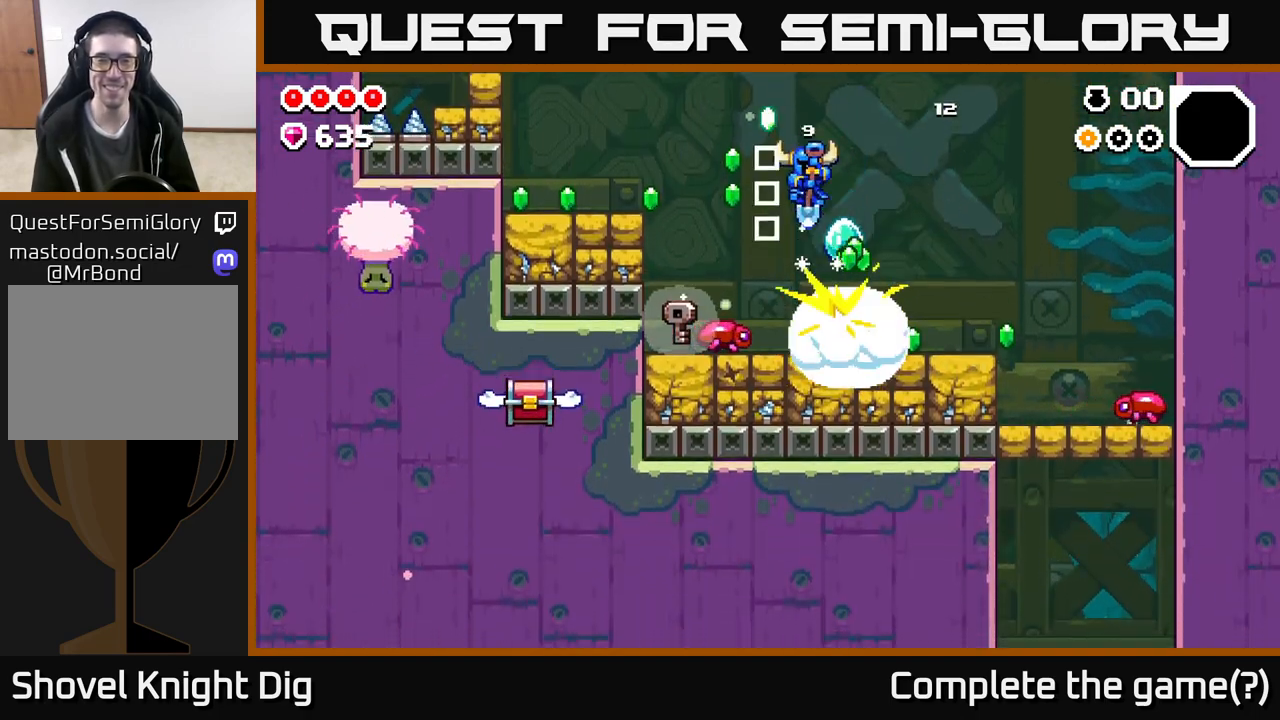
{"buttons": [], "left_stick": "left", "right_stick": "center", "events": [[33, "A", "up"], [250, "left_stick", "center"], [400, "left_stick", "left"]]}
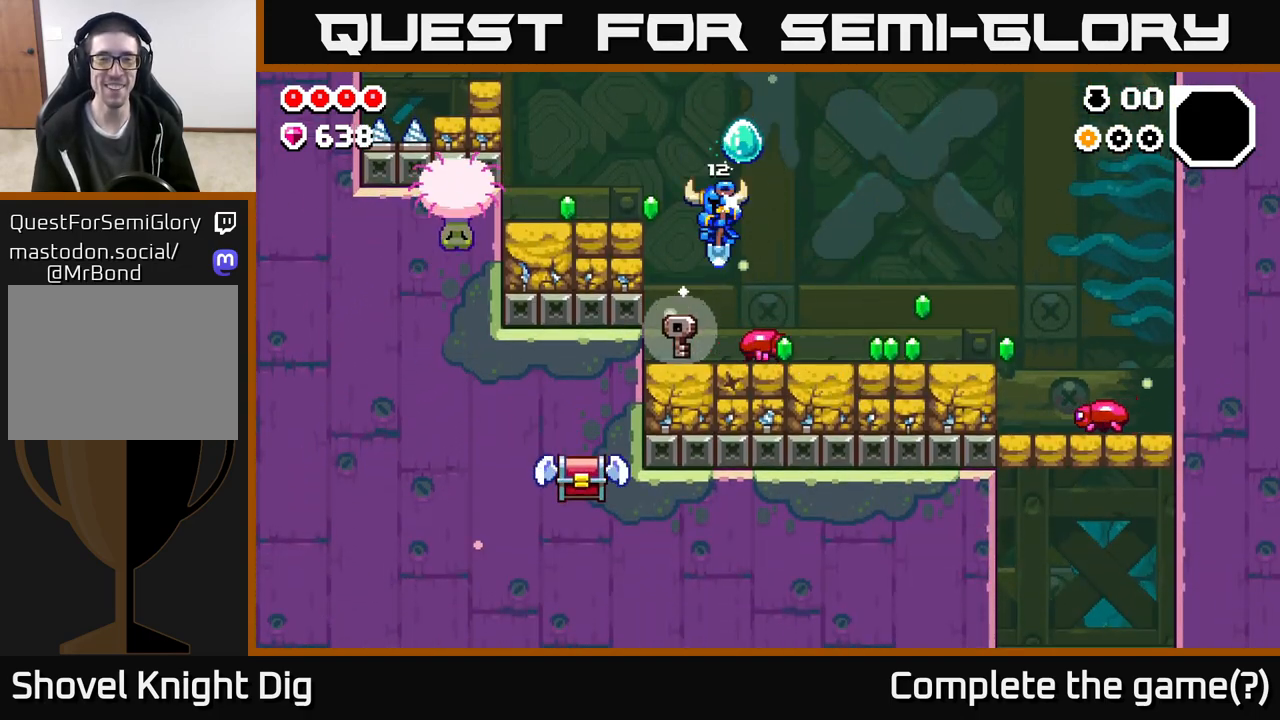
{"buttons": [], "left_stick": "down-right", "right_stick": "center", "events": [[150, "A", "down"], [183, "left_stick", "down-right"], [383, "A", "up"]]}
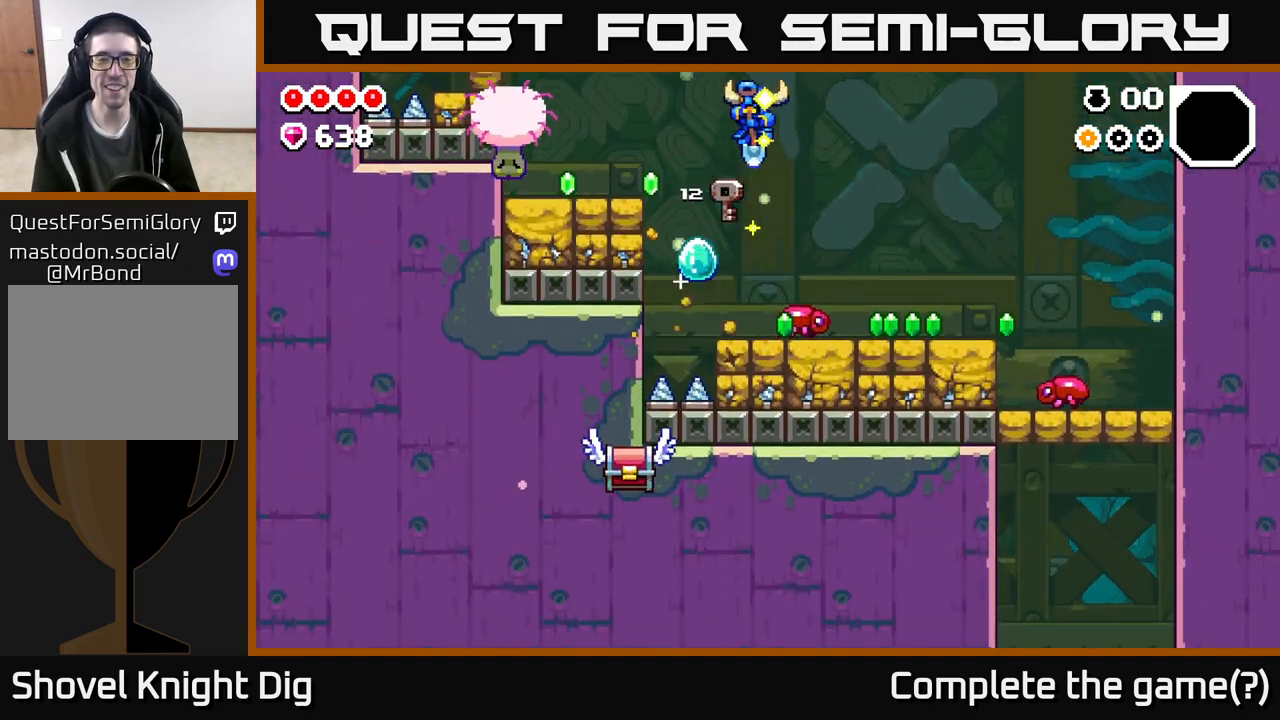
{"buttons": ["A"], "left_stick": "down-right", "right_stick": "center", "events": [[33, "left_stick", "left"], [150, "left_stick", "down"], [167, "A", "down"], [400, "left_stick", "down-right"]]}
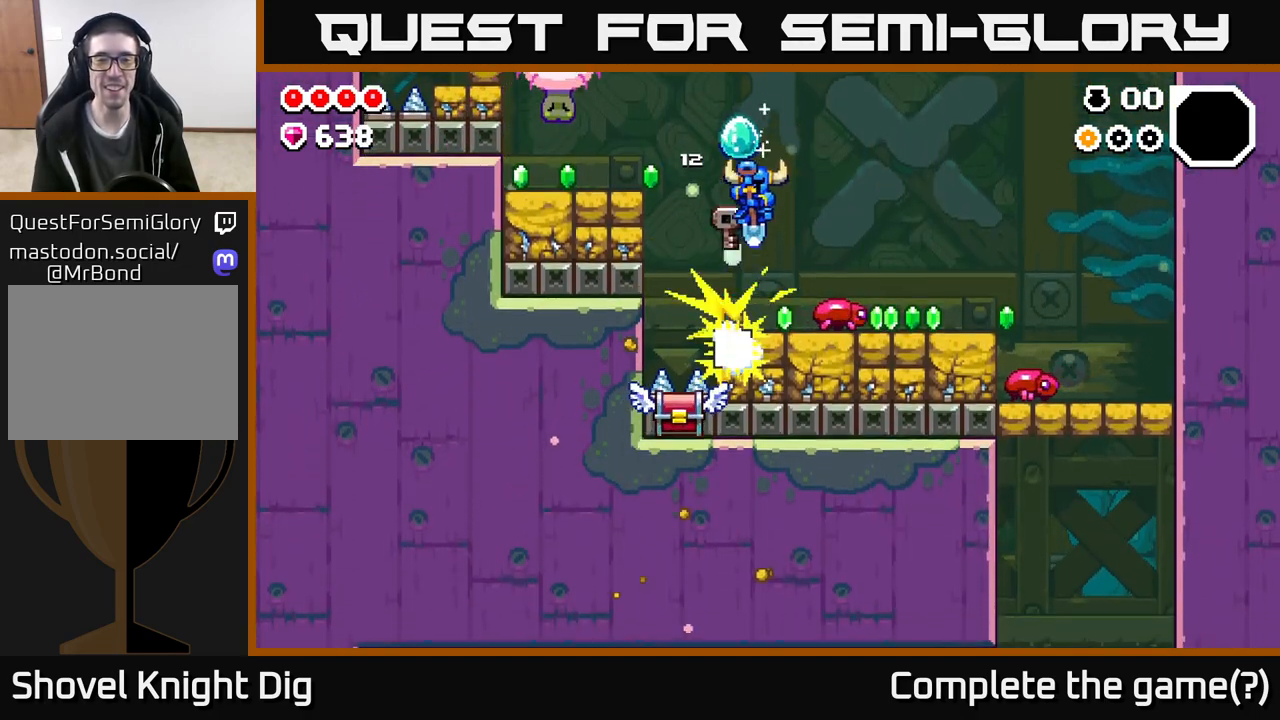
{"buttons": ["A"], "left_stick": "down-left", "right_stick": "center", "events": [[133, "A", "up"], [283, "left_stick", "down-left"], [367, "A", "down"]]}
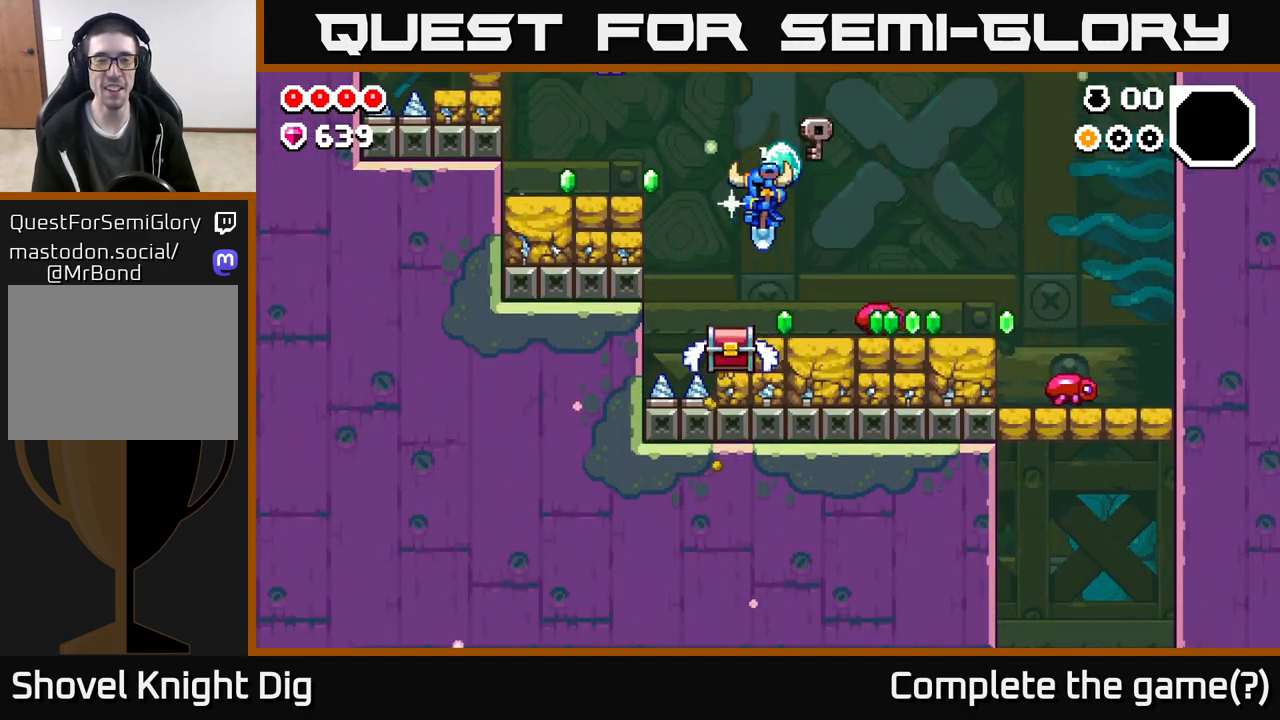
{"buttons": [], "left_stick": "center", "right_stick": "center", "events": [[117, "left_stick", "down-right"], [300, "left_stick", "right"], [333, "A", "up"], [467, "left_stick", "center"]]}
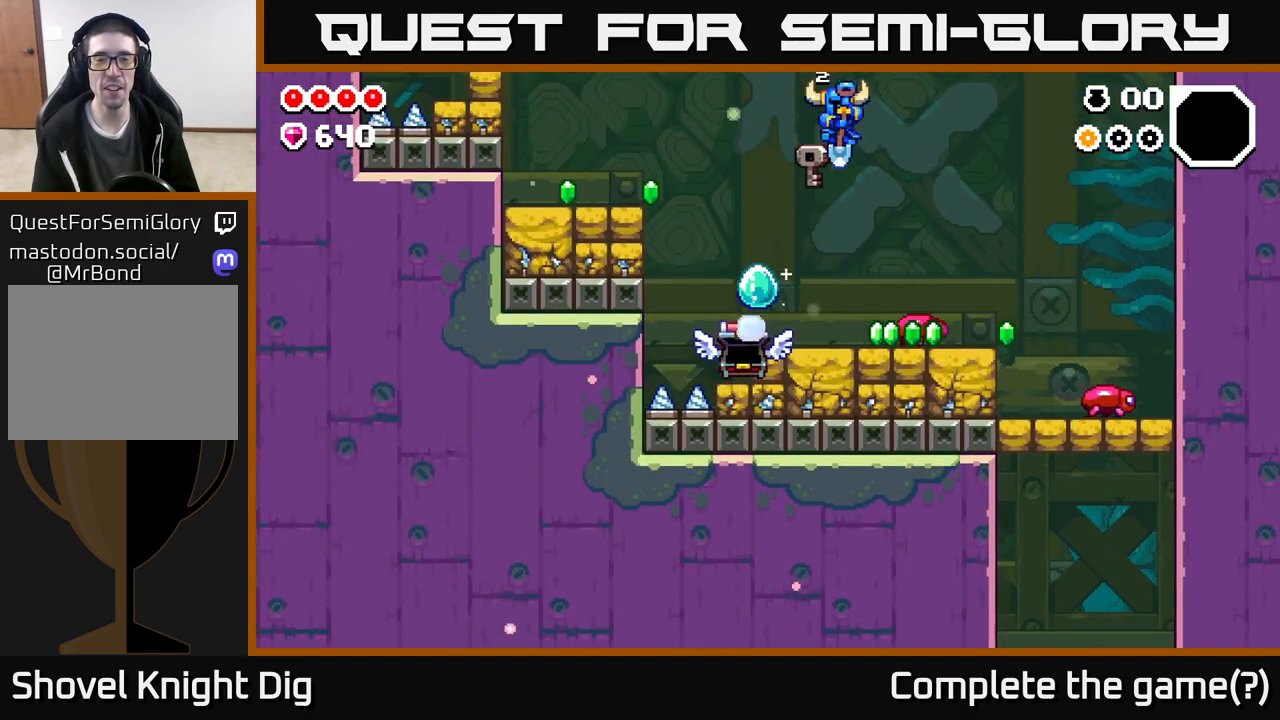
{"buttons": ["A"], "left_stick": "down-right", "right_stick": "center", "events": [[17, "left_stick", "left"], [150, "left_stick", "down"], [233, "A", "down"], [250, "left_stick", "down-left"], [450, "left_stick", "down-right"]]}
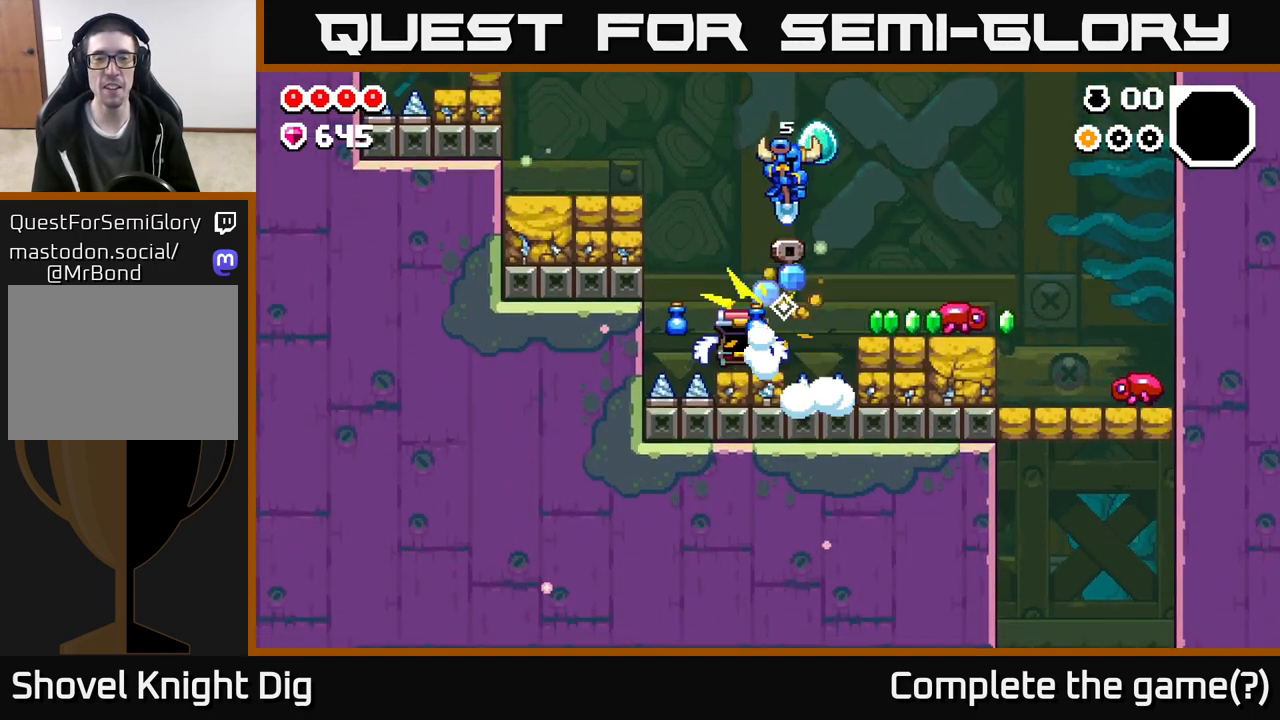
{"buttons": ["A"], "left_stick": "center", "right_stick": "center", "events": [[67, "A", "up"], [83, "left_stick", "right"], [383, "A", "down"], [433, "left_stick", "center"]]}
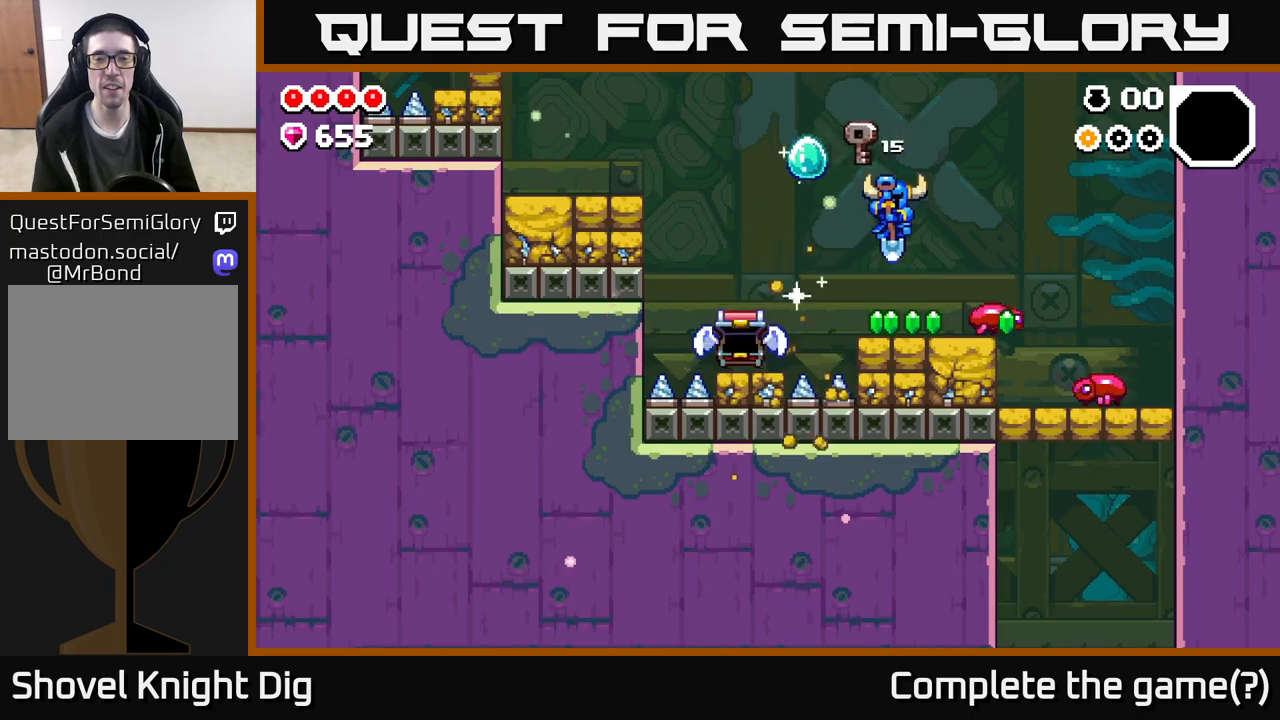
{"buttons": [], "left_stick": "right", "right_stick": "center", "events": [[250, "left_stick", "right"], [383, "A", "up"]]}
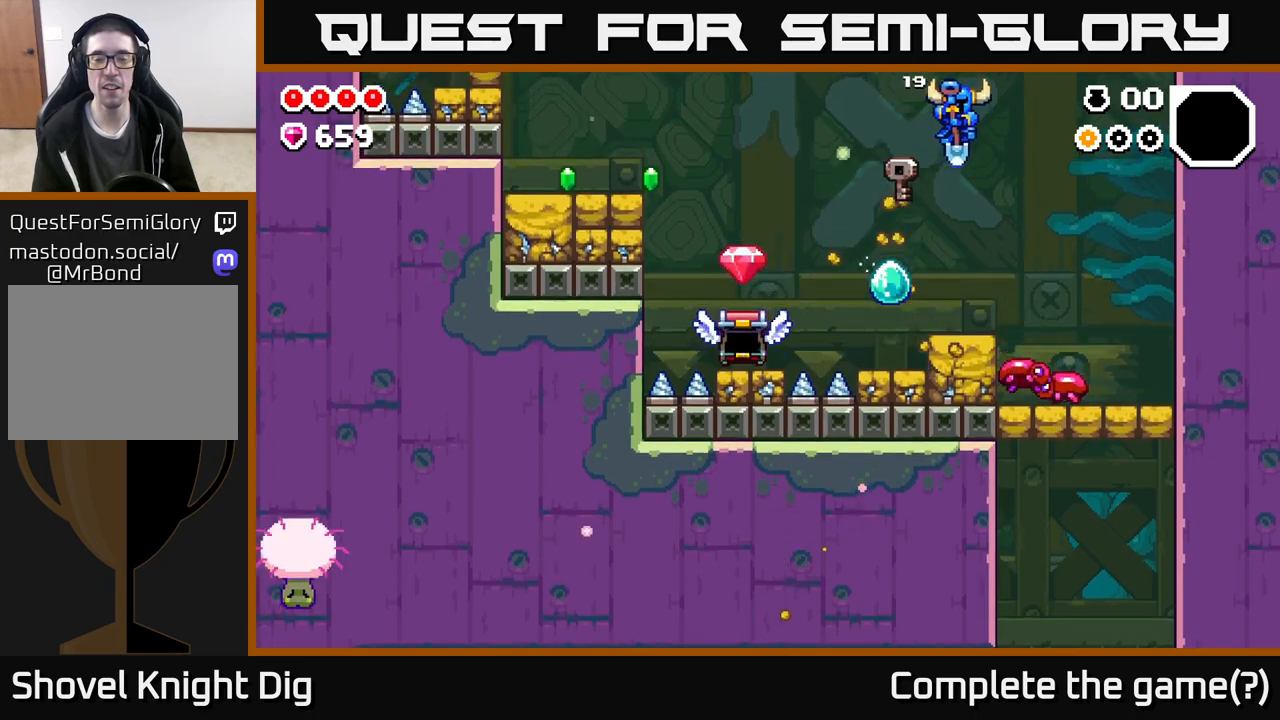
{"buttons": ["A"], "left_stick": "down-left", "right_stick": "center", "events": [[33, "left_stick", "center"], [217, "A", "down"], [433, "left_stick", "down-left"]]}
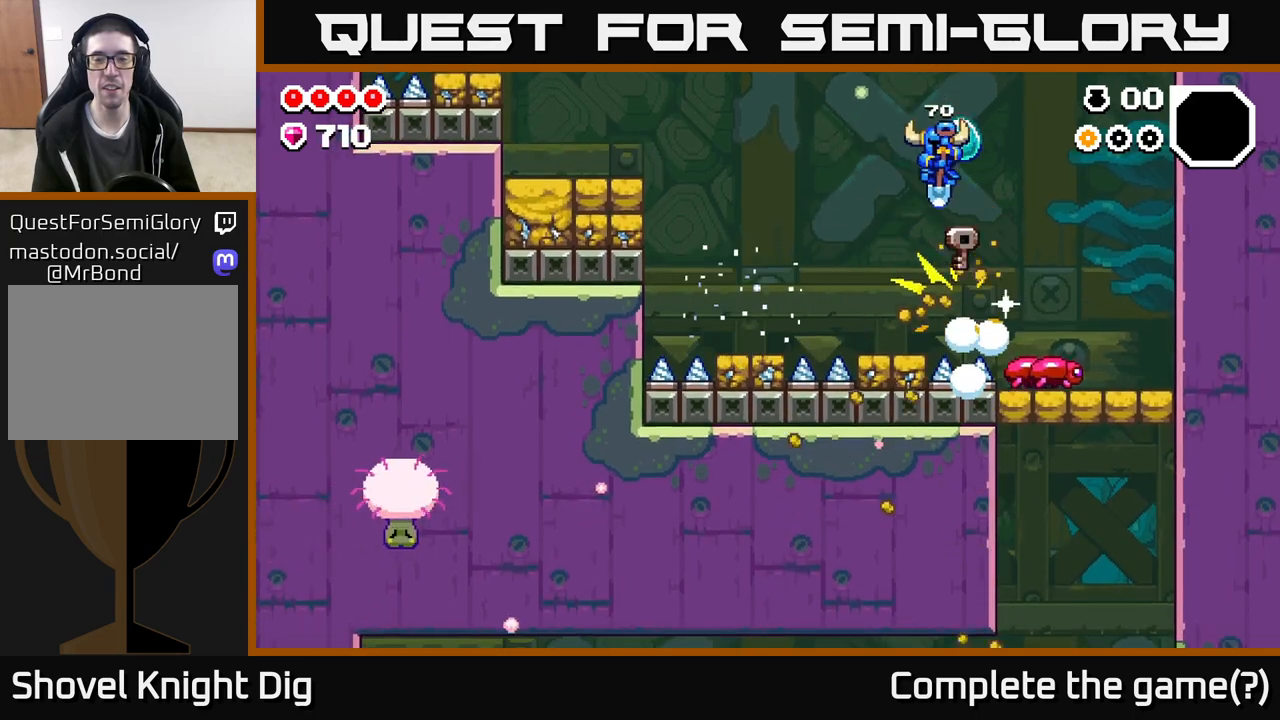
{"buttons": [], "left_stick": "right", "right_stick": "center", "events": [[17, "left_stick", "down"], [117, "left_stick", "right"], [150, "A", "up"]]}
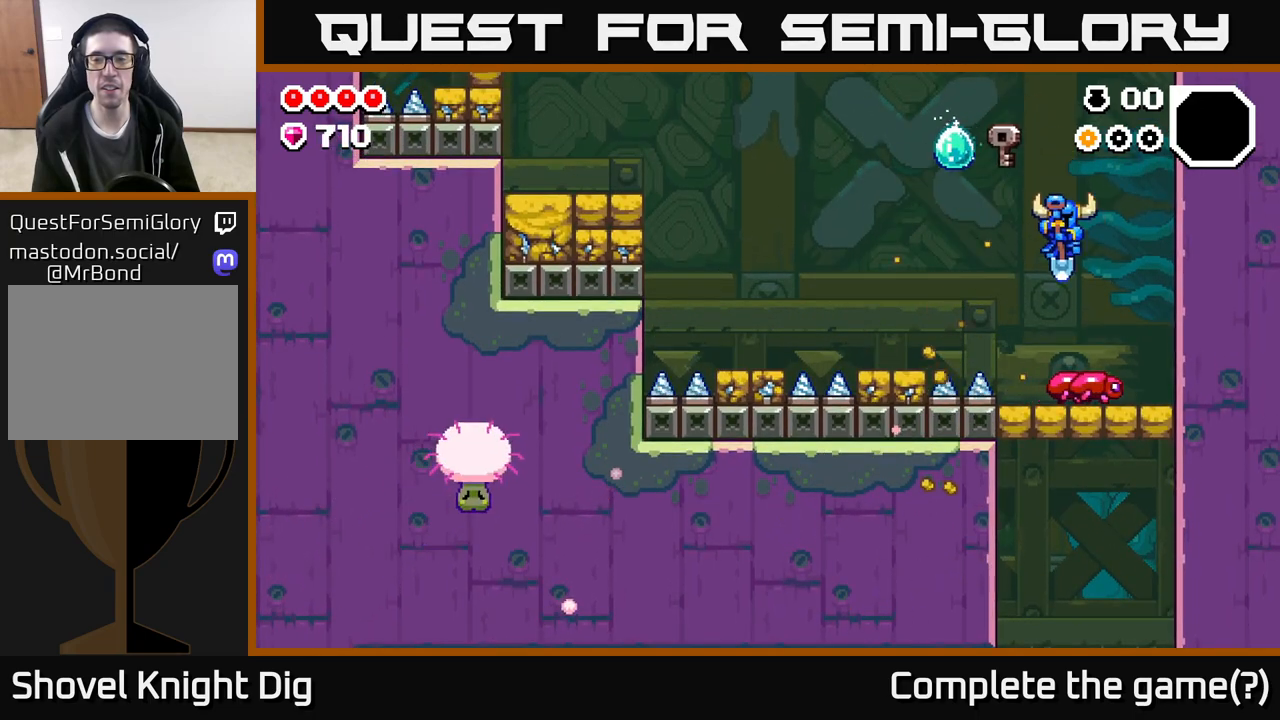
{"buttons": [], "left_stick": "center", "right_stick": "center", "events": [[17, "A", "down"], [117, "left_stick", "down"], [233, "A", "up"], [267, "left_stick", "down-right"], [367, "left_stick", "center"]]}
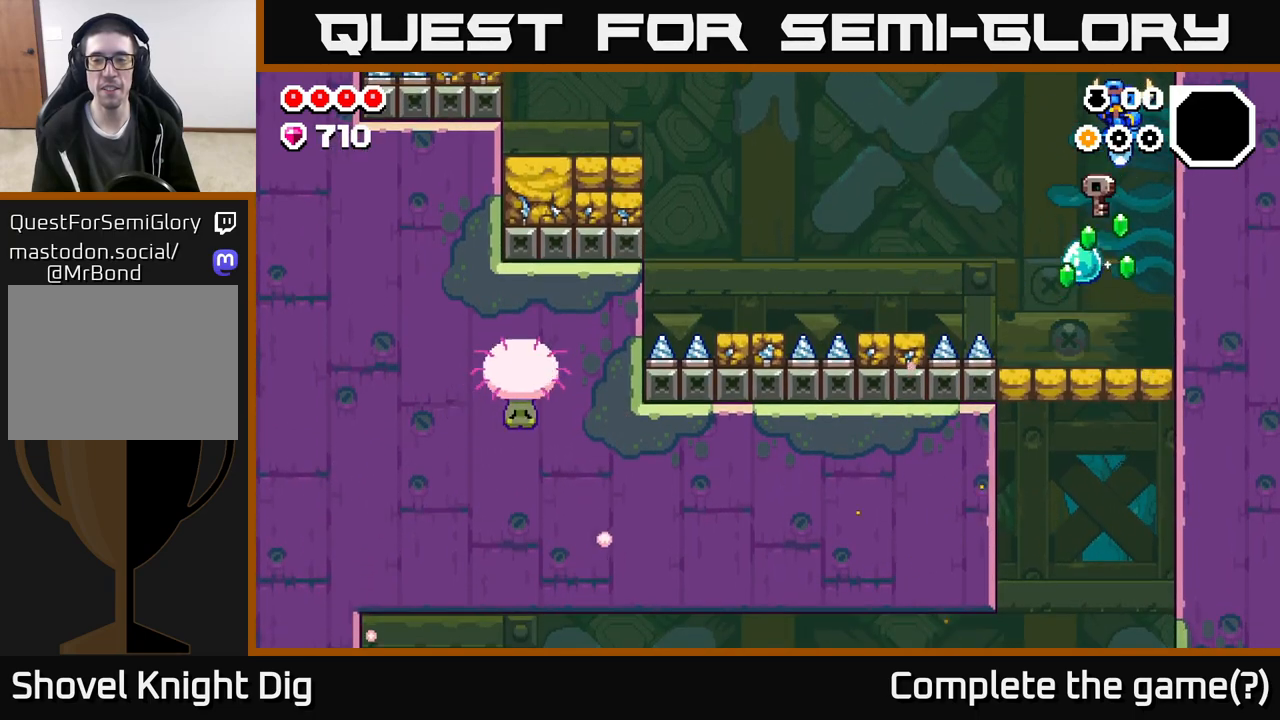
{"buttons": [], "left_stick": "down-right", "right_stick": "center", "events": [[483, "left_stick", "down-right"]]}
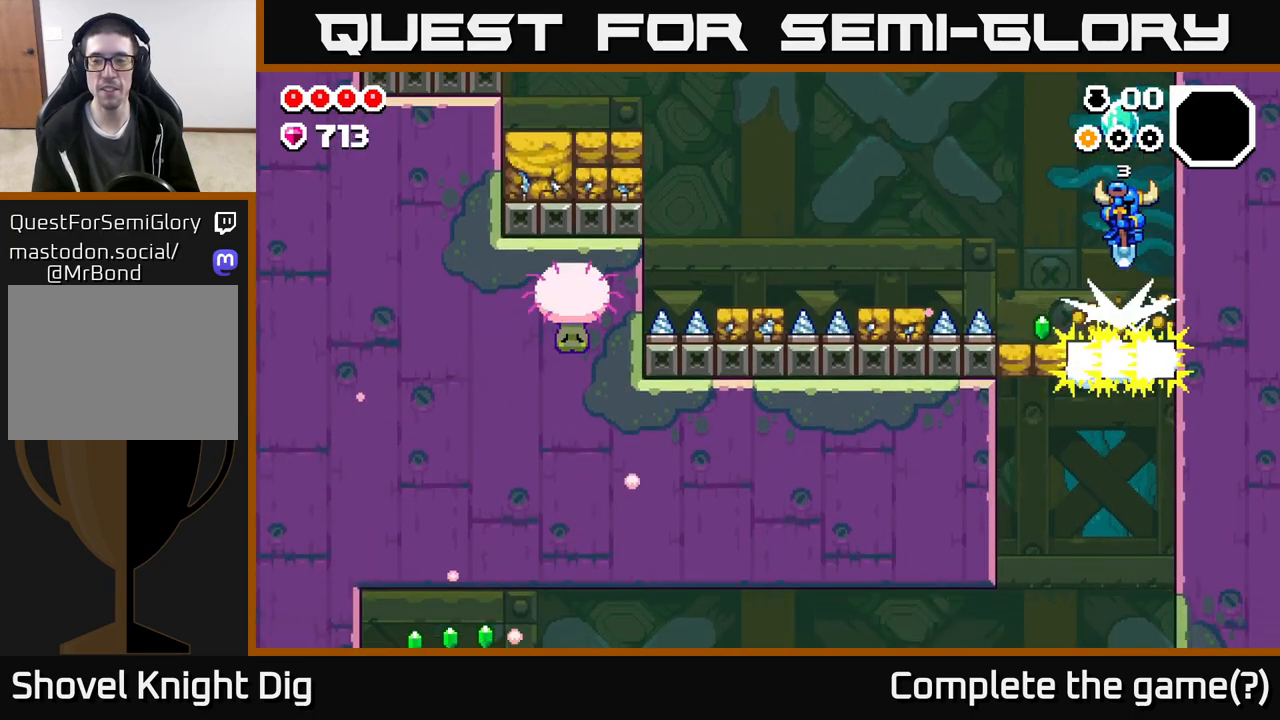
{"buttons": [], "left_stick": "left", "right_stick": "center", "events": [[183, "left_stick", "left"]]}
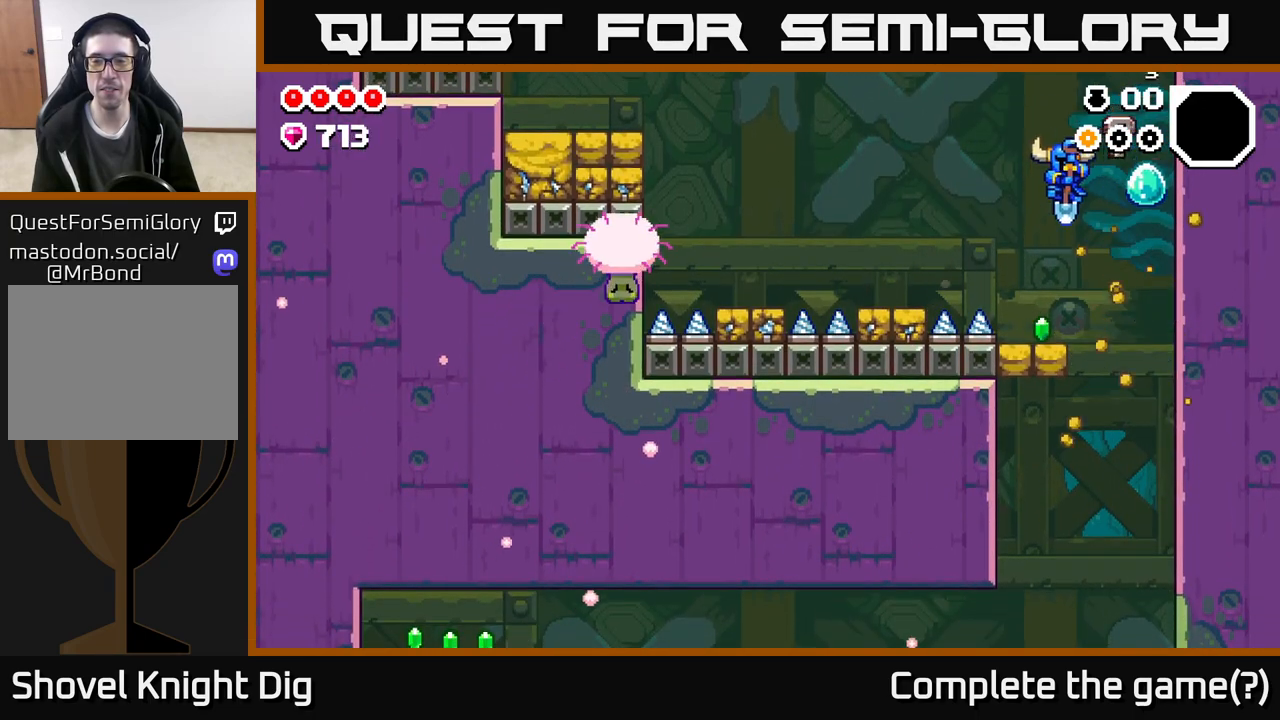
{"buttons": [], "left_stick": "right", "right_stick": "center", "events": [[150, "left_stick", "right"]]}